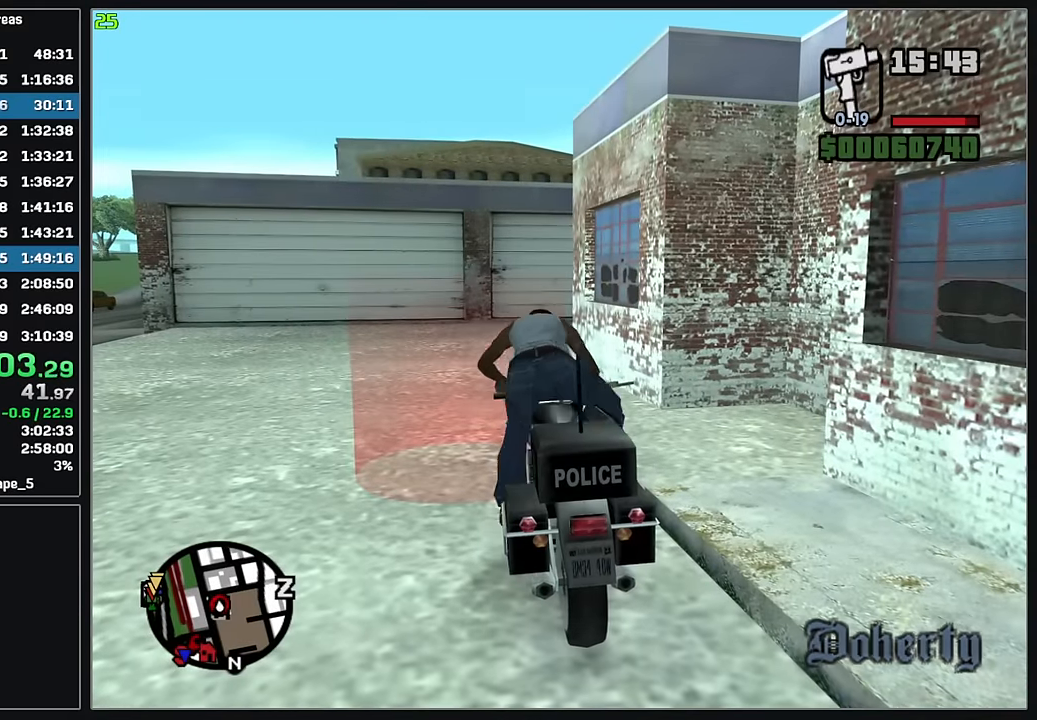
Gameplay with keyboard and mouse; each line is a JSON object with the keys and mouse buttons held at the frame after it. "events" lists presses ("down") and releases ("up") of "4", "d", "w", "mouse_left", "mouse_wheel" and "mouse_right" between this image and that frame as [ms after this image, input, new state], when the widget could be followed in between. "mouse_left", "mouse_wheel", "mouse_right" = the "left", "wheel", "right" buttons of the "mouse" list. No other keys are recorded. "wheel" means that the mouse wheel is clicked or scrolled. Mouse movement is not recorded.
{"keys": ["w"], "mouse": ["wheel"], "events": [[416, "w", "down"]]}
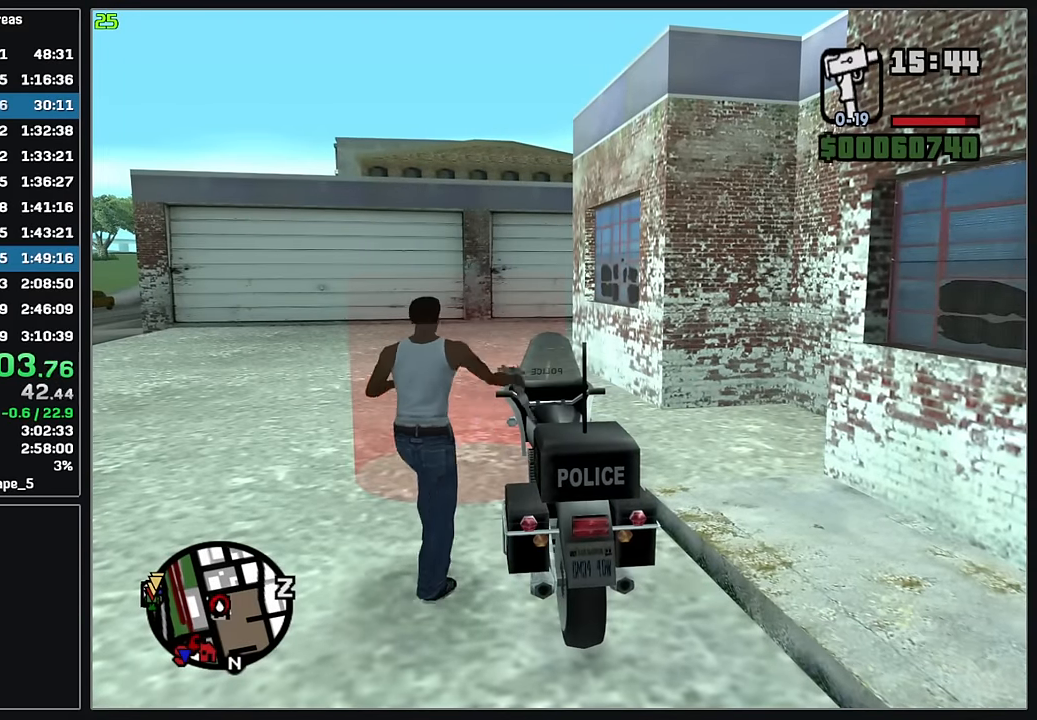
{"keys": ["w"], "mouse": ["wheel"], "events": []}
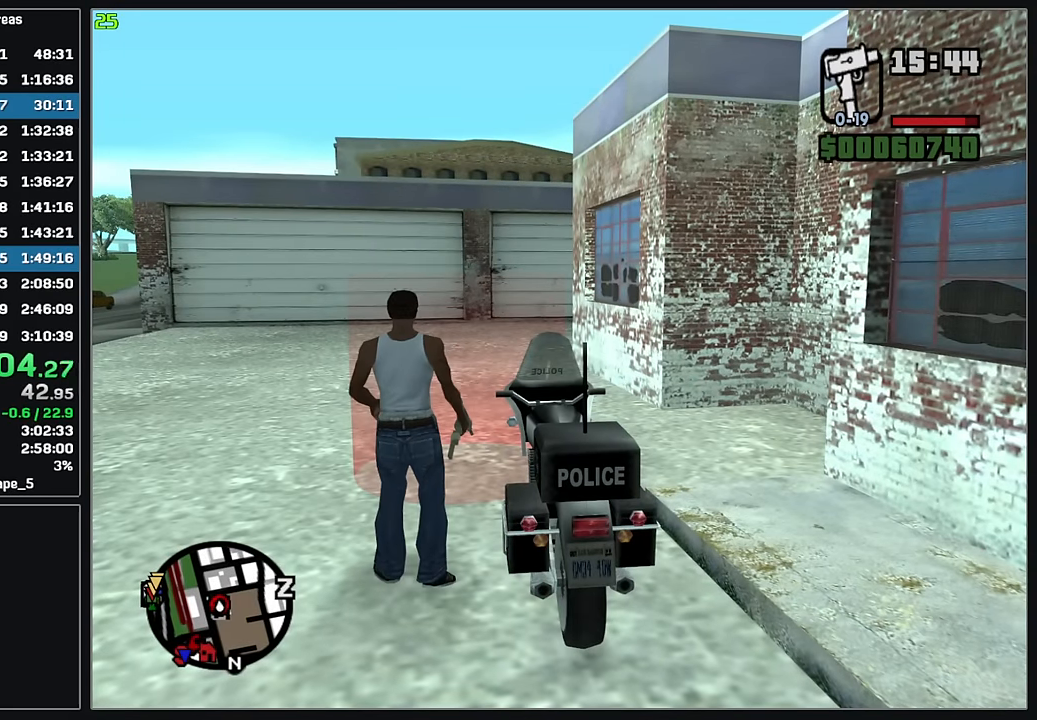
{"keys": ["w"], "mouse": ["wheel"], "events": []}
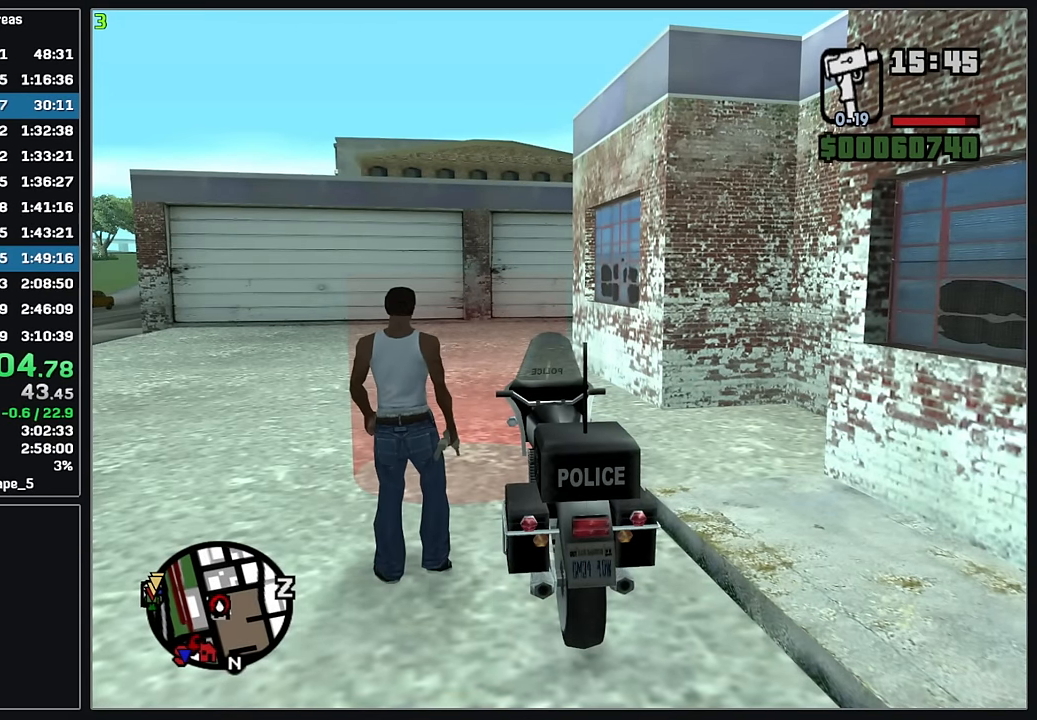
{"keys": ["w"], "mouse": [], "events": [[66, "mouse_wheel", "up"]]}
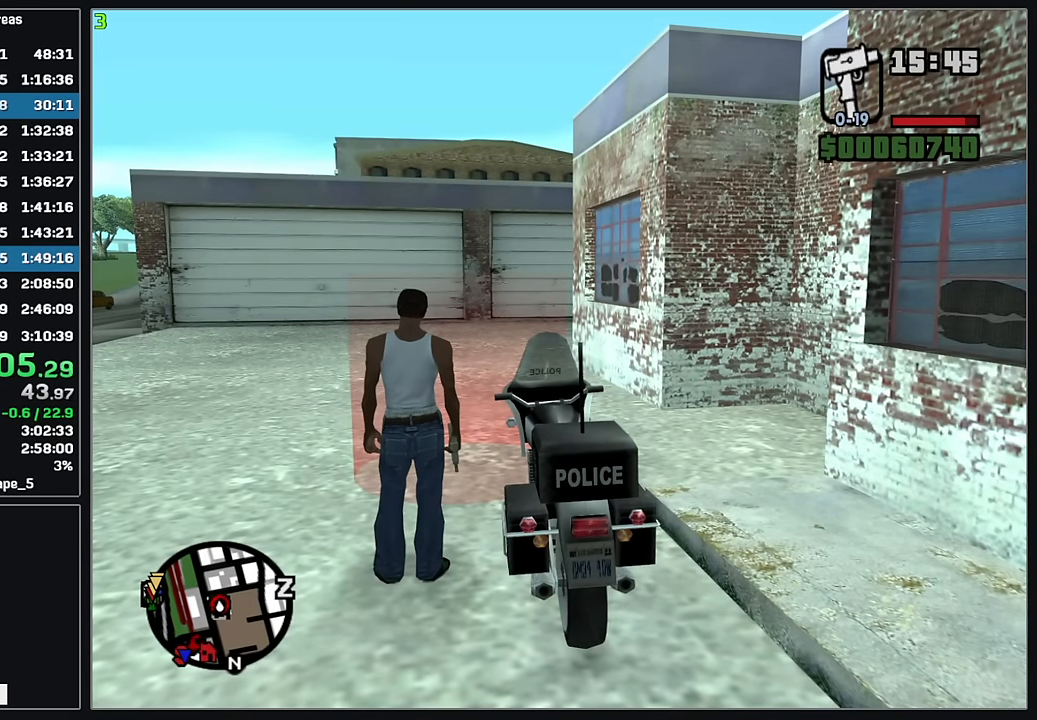
{"keys": ["w"], "mouse": [], "events": []}
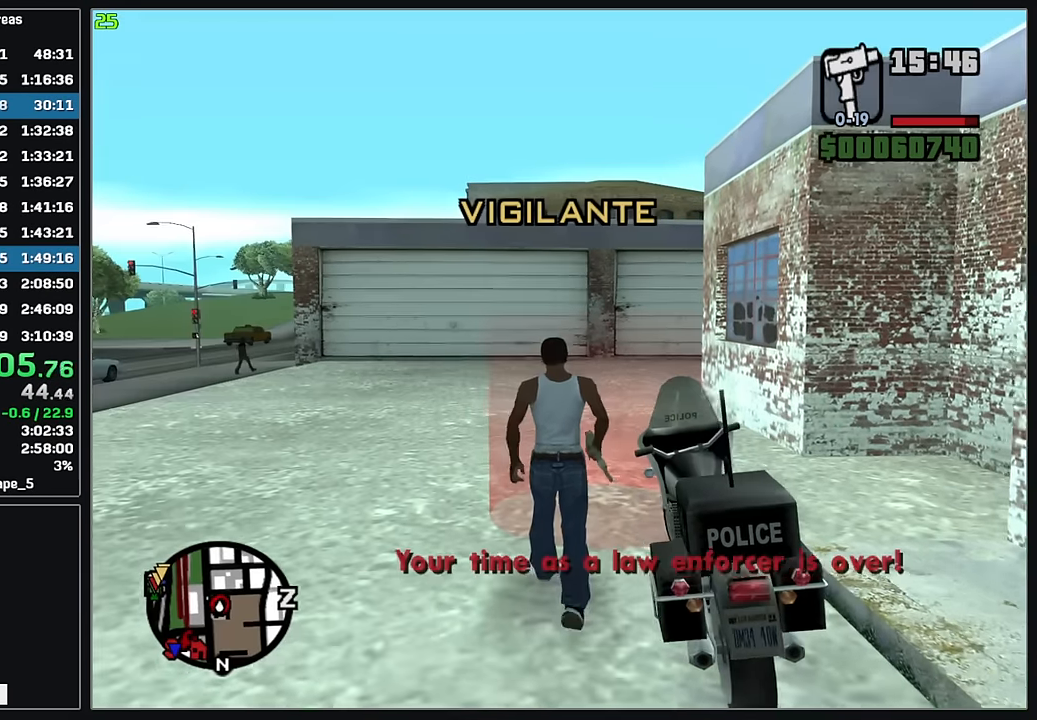
{"keys": [], "mouse": [], "events": [[250, "w", "up"]]}
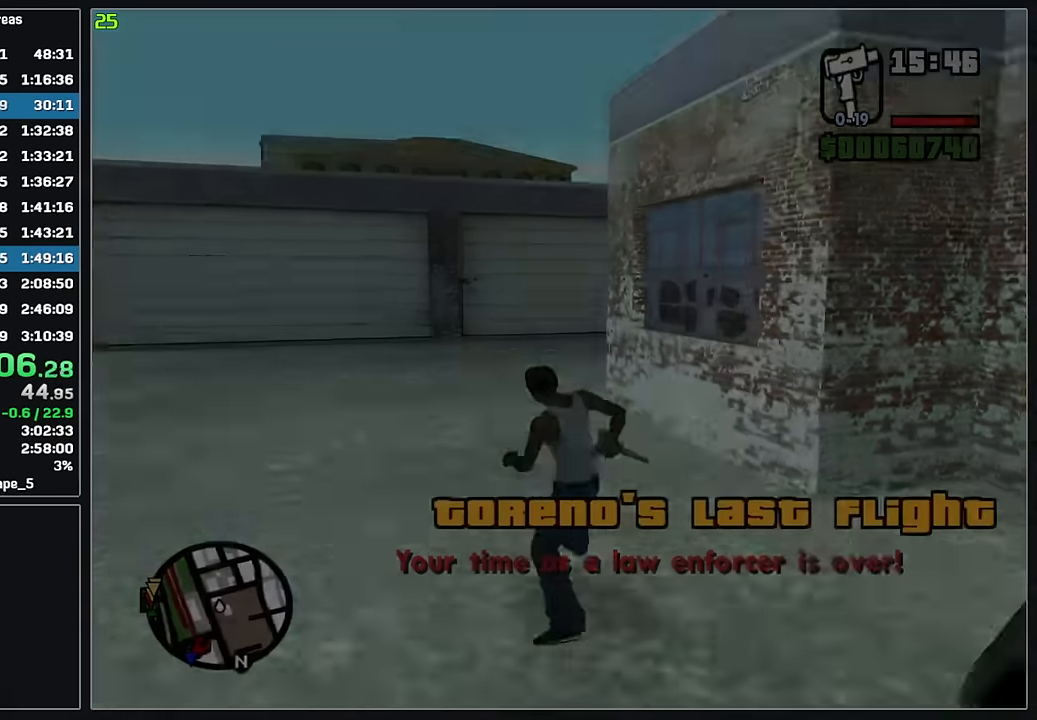
{"keys": [], "mouse": [], "events": [[283, "w", "down"], [333, "w", "up"], [416, "w", "down"], [466, "w", "up"]]}
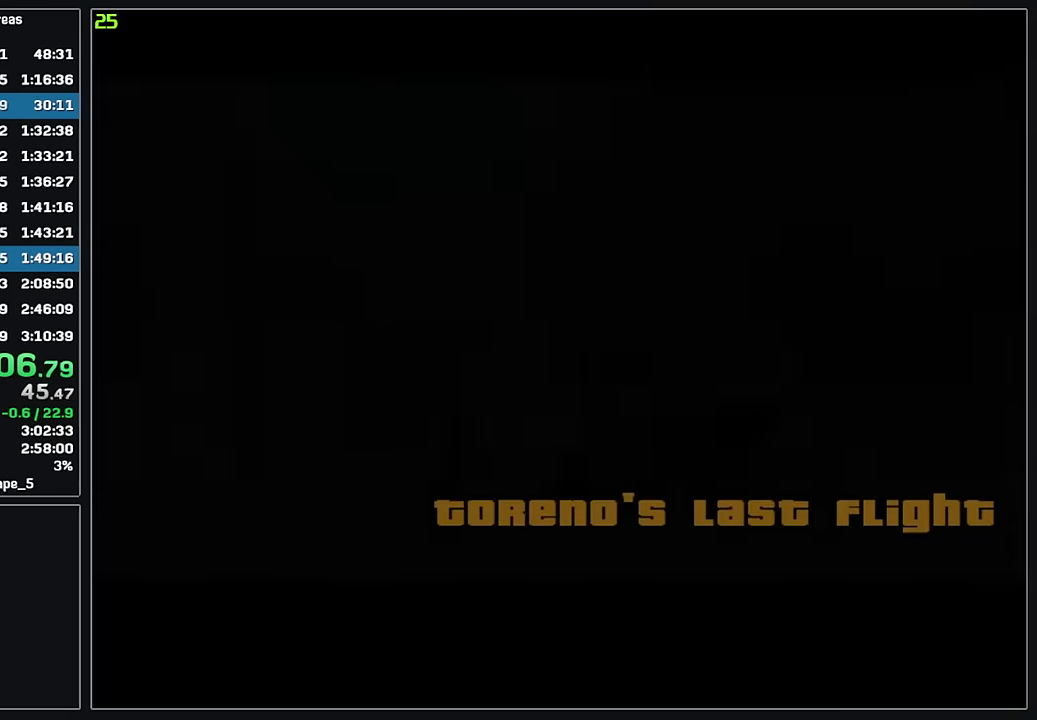
{"keys": [], "mouse": [], "events": [[33, "w", "down"], [166, "w", "up"], [250, "w", "down"], [300, "w", "up"], [383, "w", "down"], [416, "w", "up"]]}
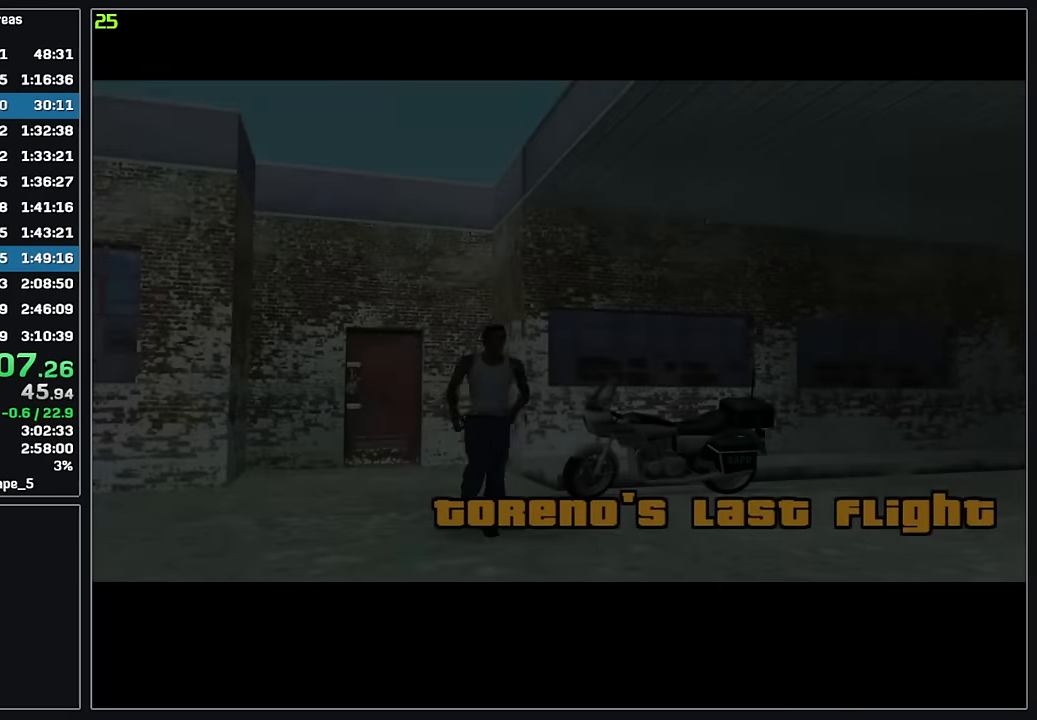
{"keys": ["w"], "mouse": [], "events": [[383, "w", "down"]]}
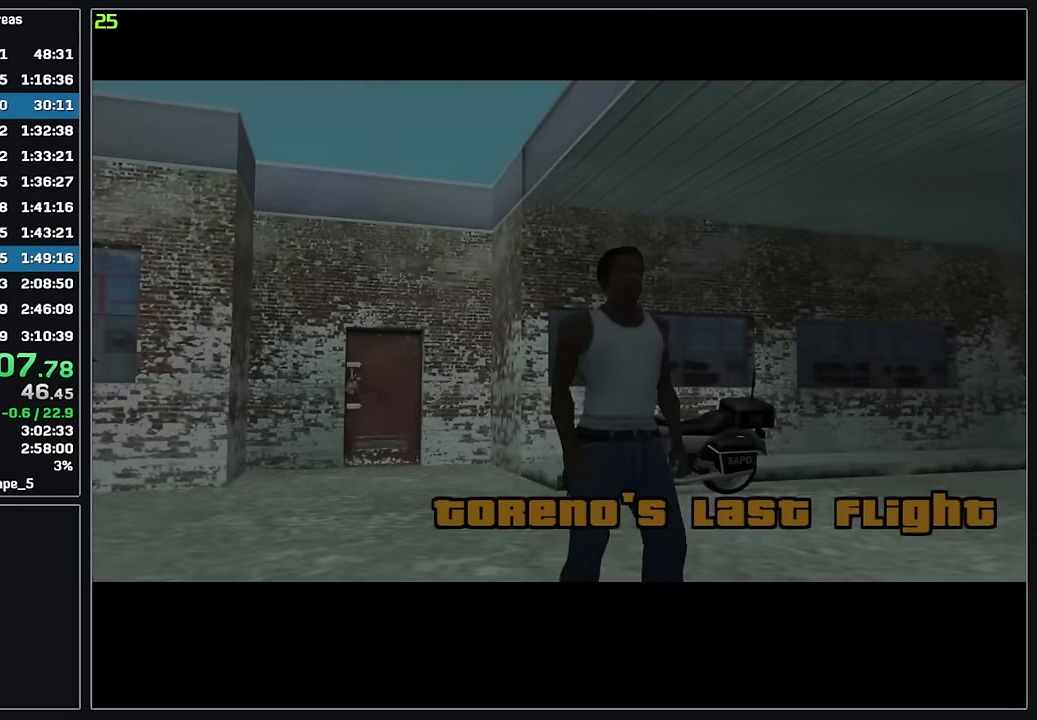
{"keys": ["w"], "mouse": [], "events": []}
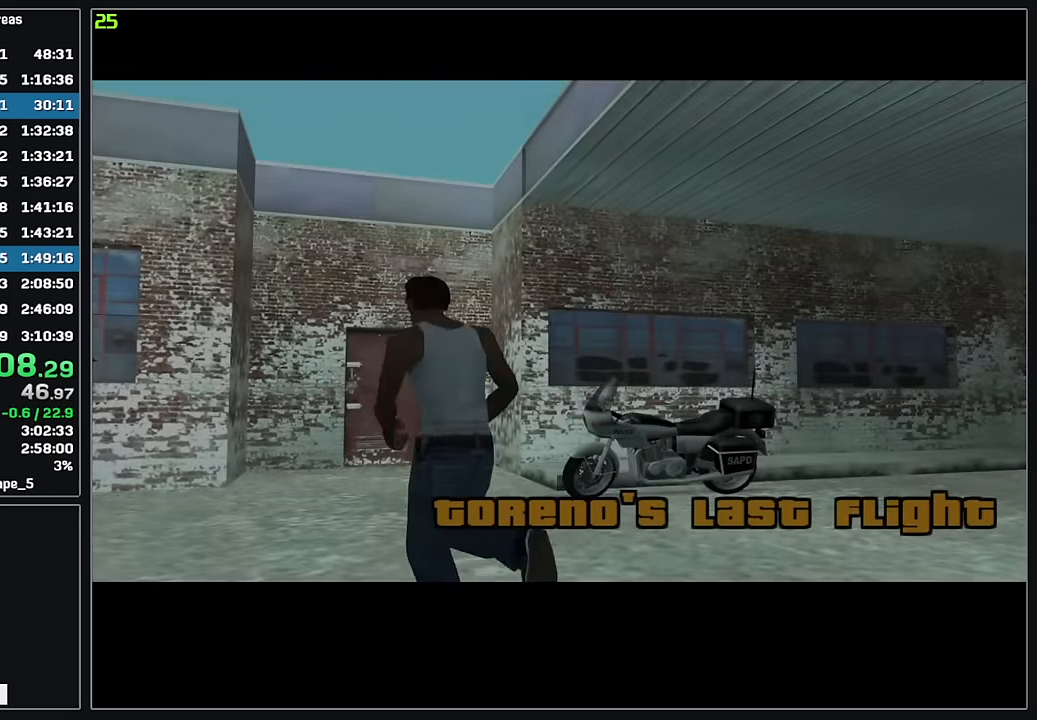
{"keys": ["w"], "mouse": [], "events": []}
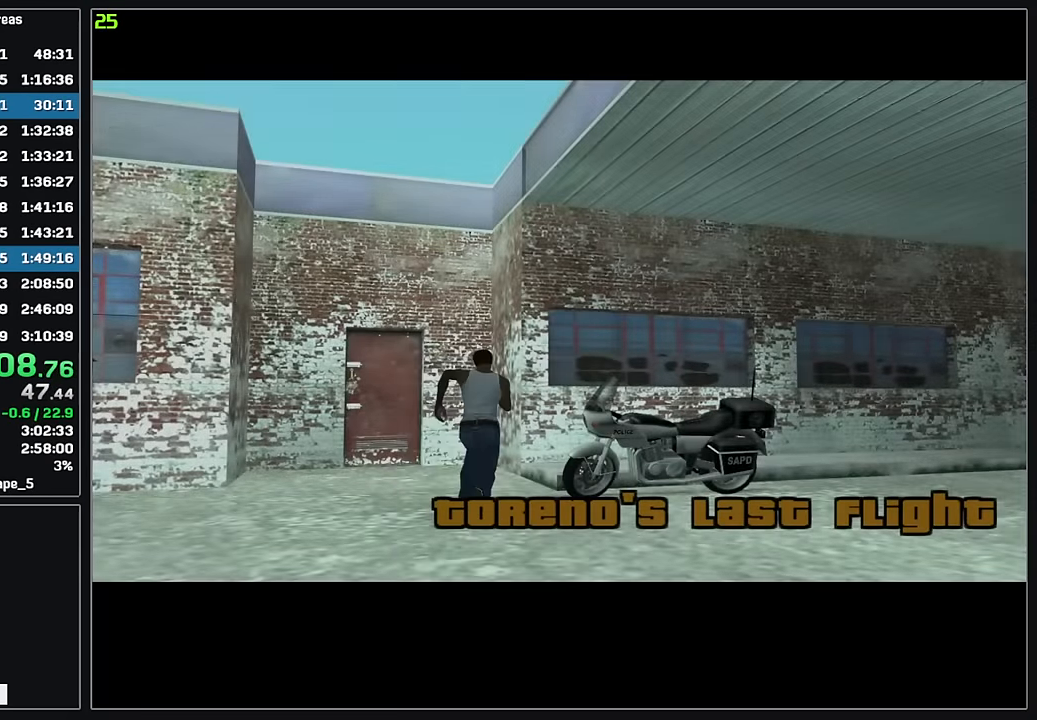
{"keys": [], "mouse": [], "events": [[133, "w", "up"]]}
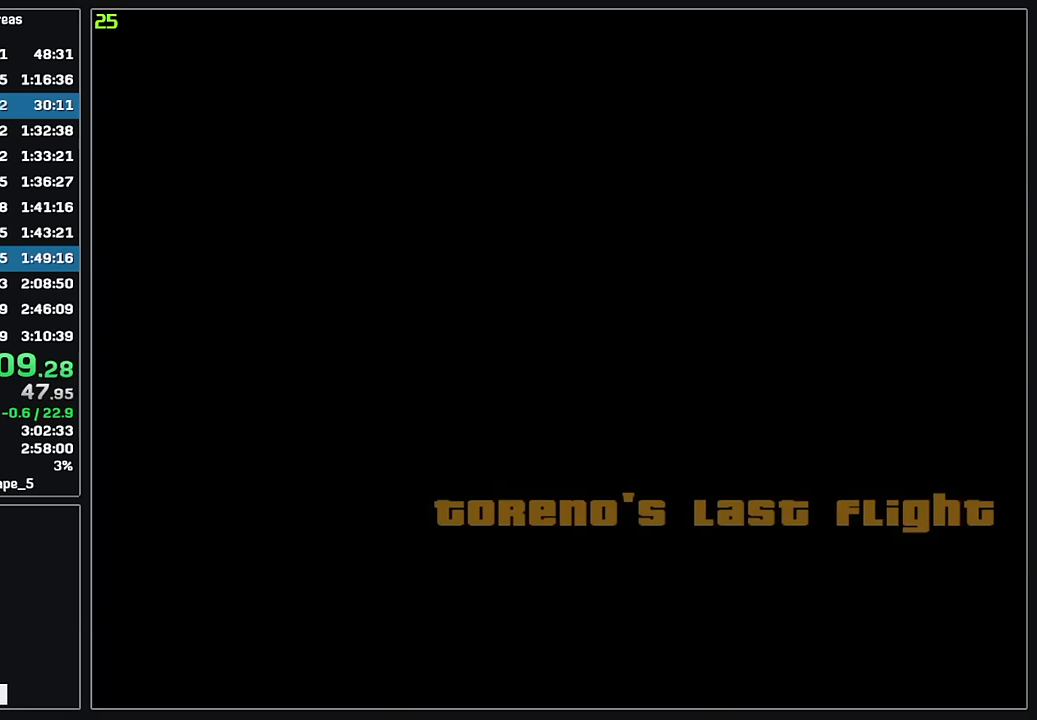
{"keys": [], "mouse": [], "events": []}